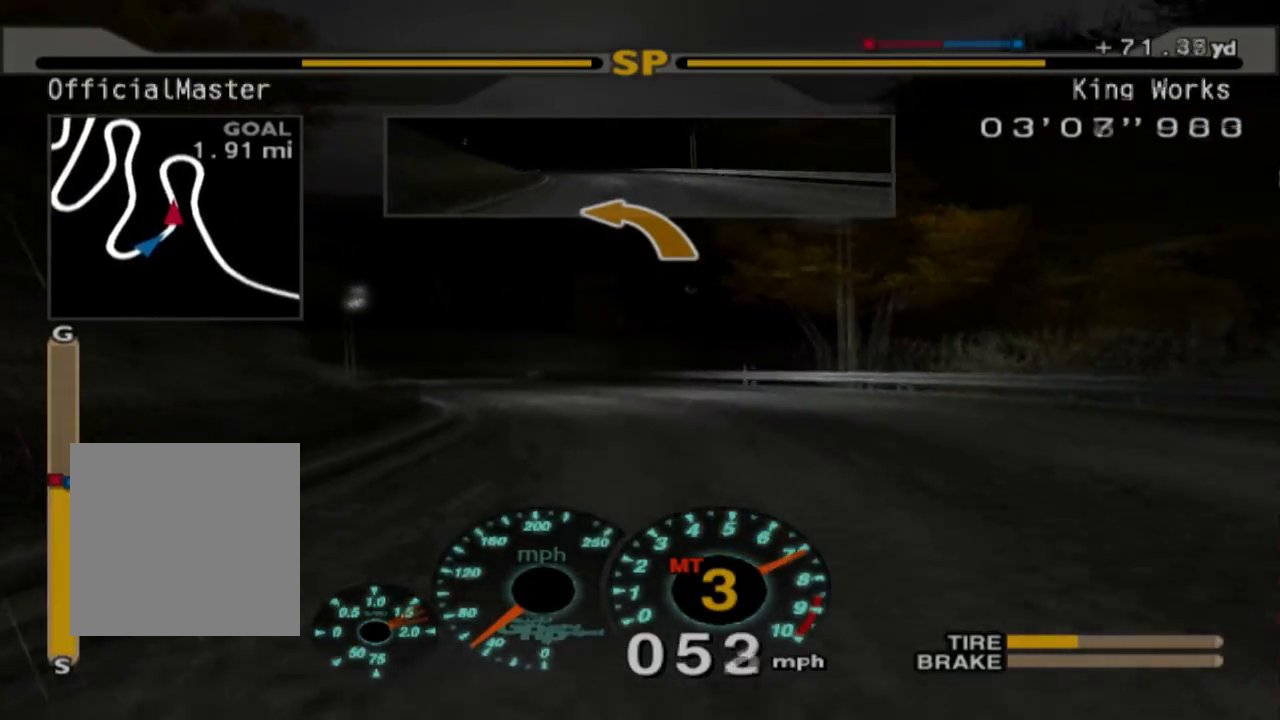
Gameplay with a controller (Xbox layout); each line is a JSON object with the inputs held at the frame after it. "events" lists button and stick changes between this image and that frame as [ms after this image, input, new state], when the widget could be followed in between. Not read: right_stick.
{"buttons": ["R2"], "left_stick": "right", "events": [[217, "left_stick", "center"], [317, "left_stick", "right"]]}
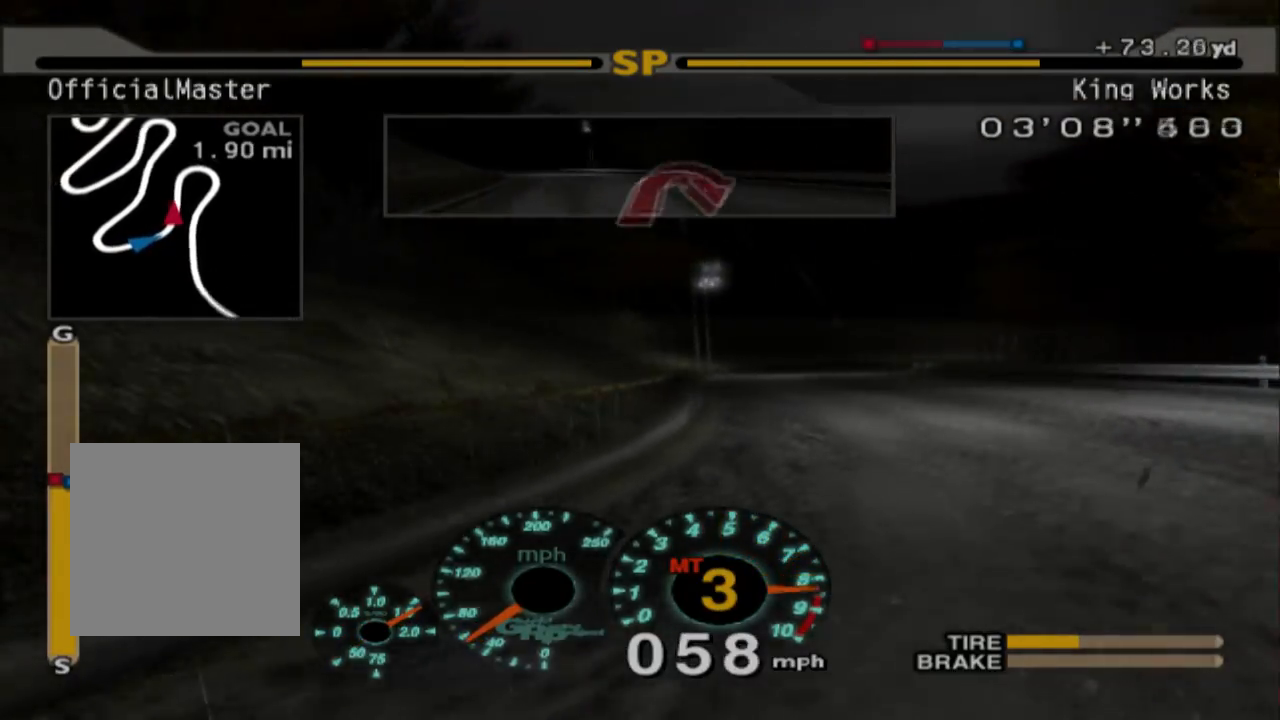
{"buttons": ["R2"], "left_stick": "right", "events": [[200, "left_stick", "center"], [433, "left_stick", "right"]]}
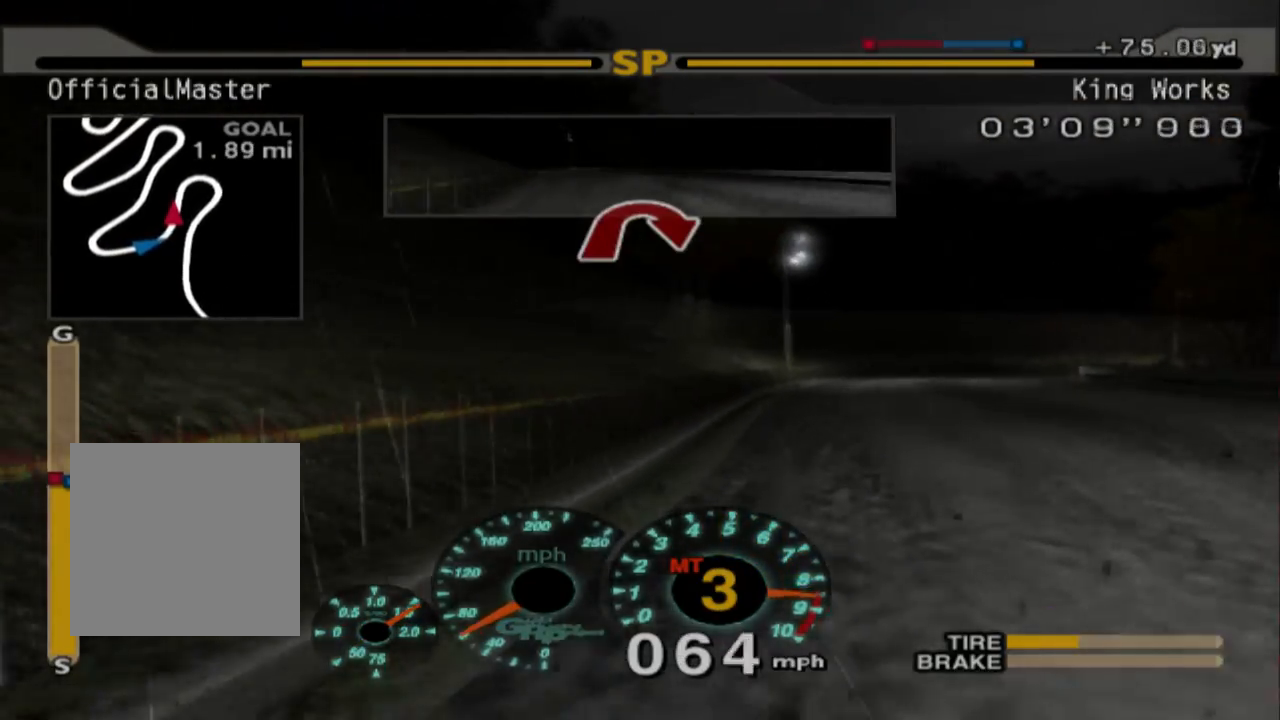
{"buttons": ["R2"], "left_stick": "center", "events": [[167, "left_stick", "center"]]}
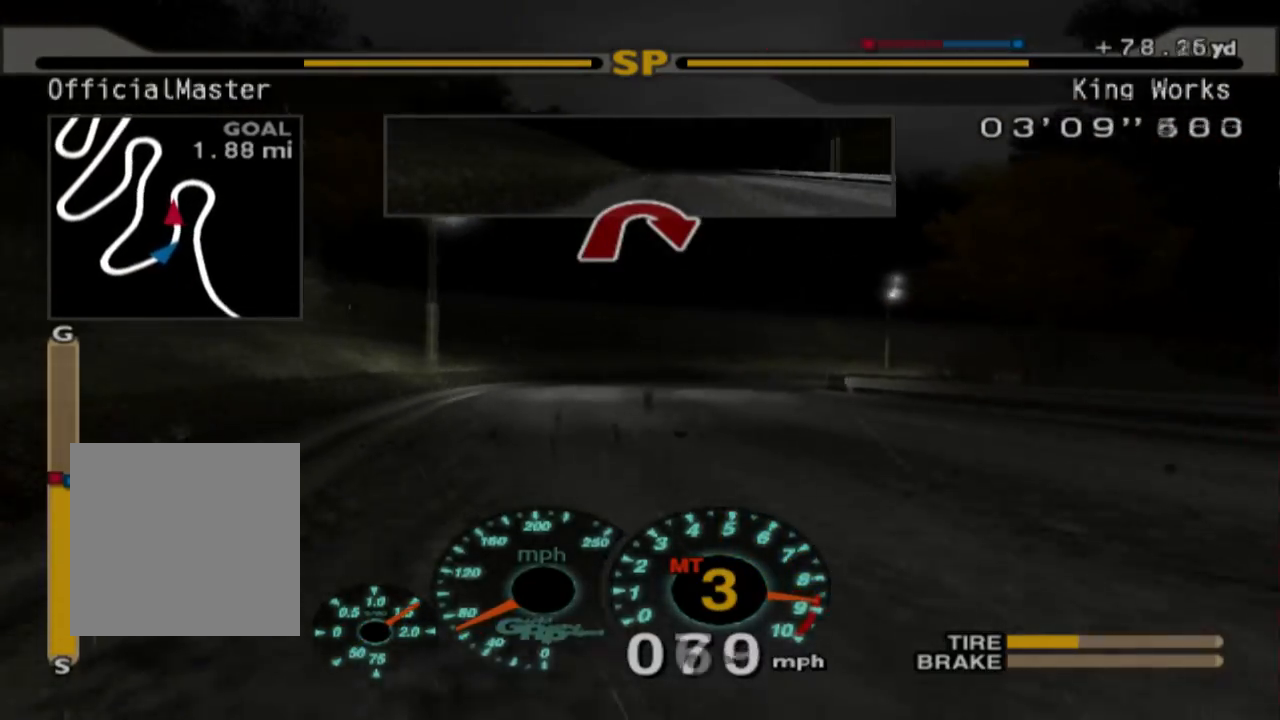
{"buttons": ["L2"], "left_stick": "right", "events": [[50, "R2", "up"], [83, "L2", "down"], [233, "left_stick", "right"]]}
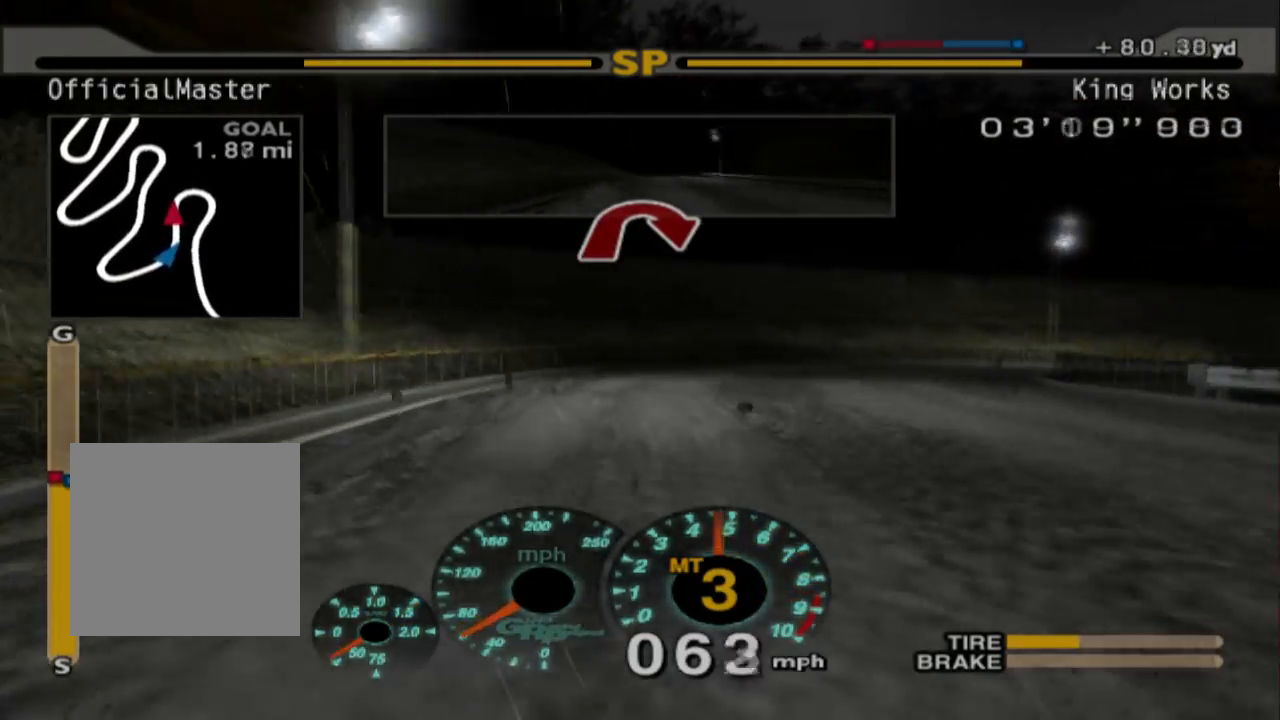
{"buttons": ["L2"], "left_stick": "right", "events": [[183, "L2", "up"], [500, "L2", "down"]]}
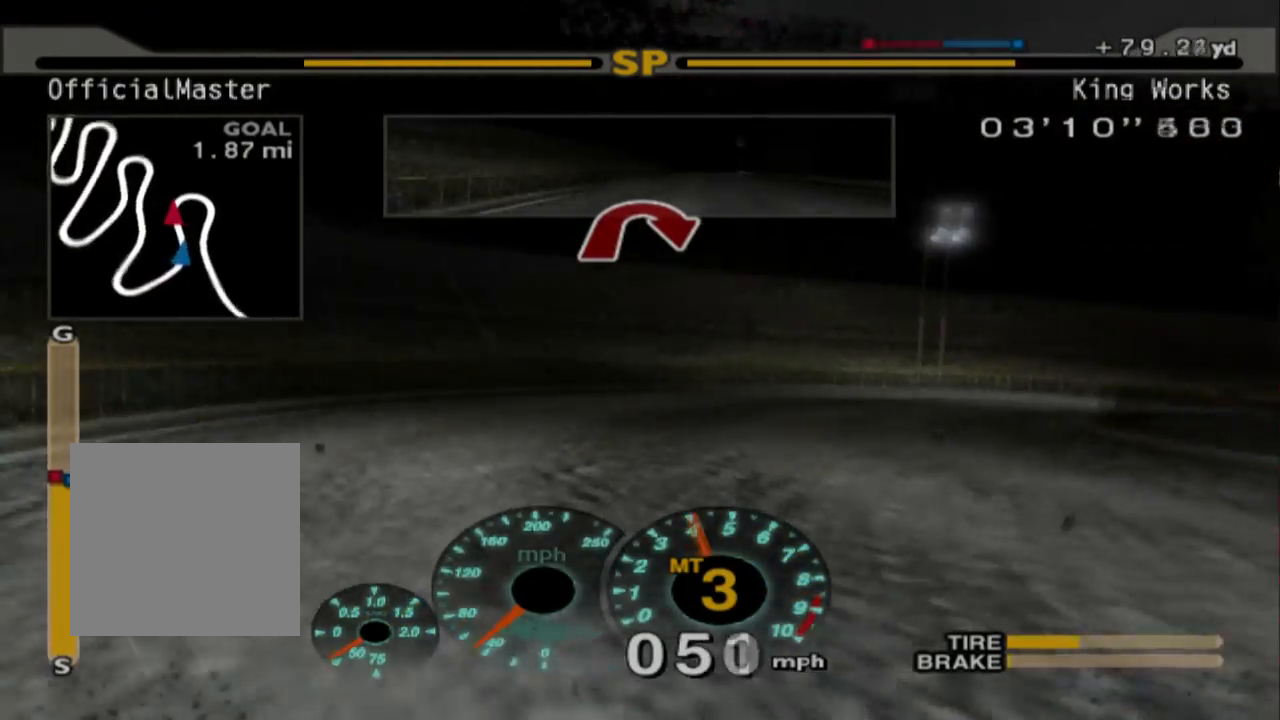
{"buttons": ["R2"], "left_stick": "center", "events": [[217, "L2", "up"], [300, "R2", "down"], [500, "left_stick", "center"]]}
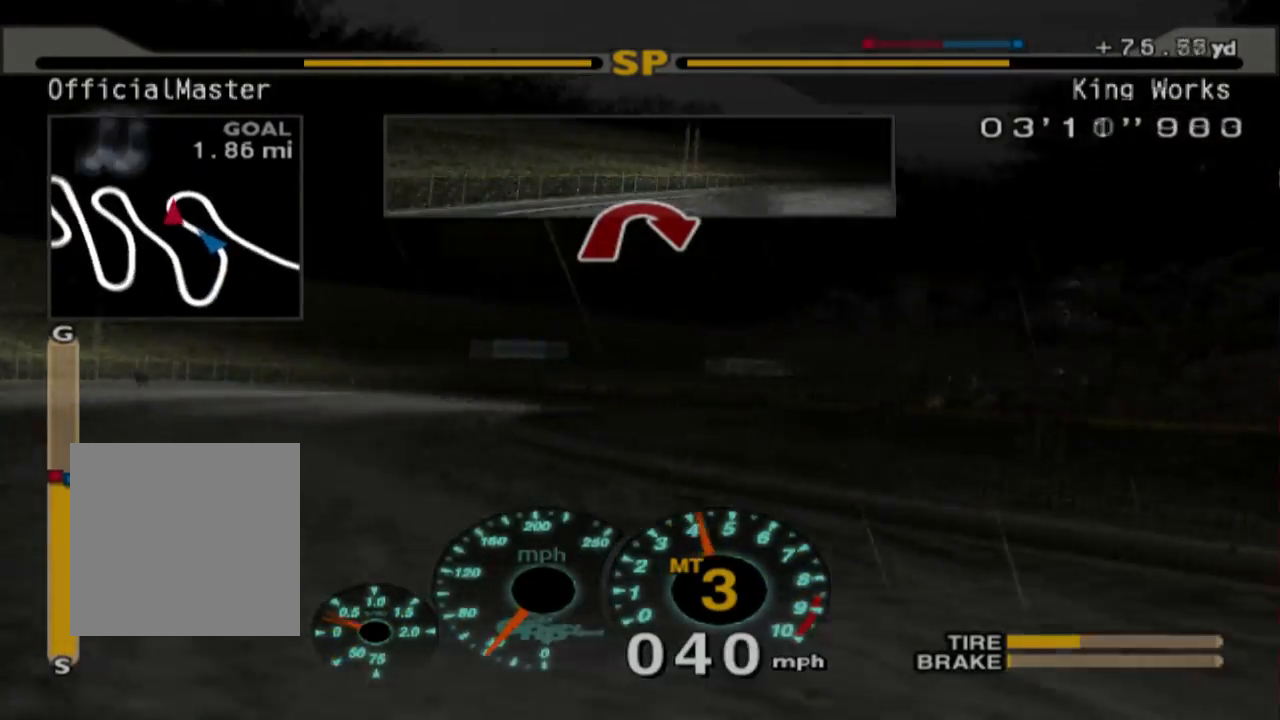
{"buttons": ["R2"], "left_stick": "center", "events": [[117, "left_stick", "left"], [400, "left_stick", "center"]]}
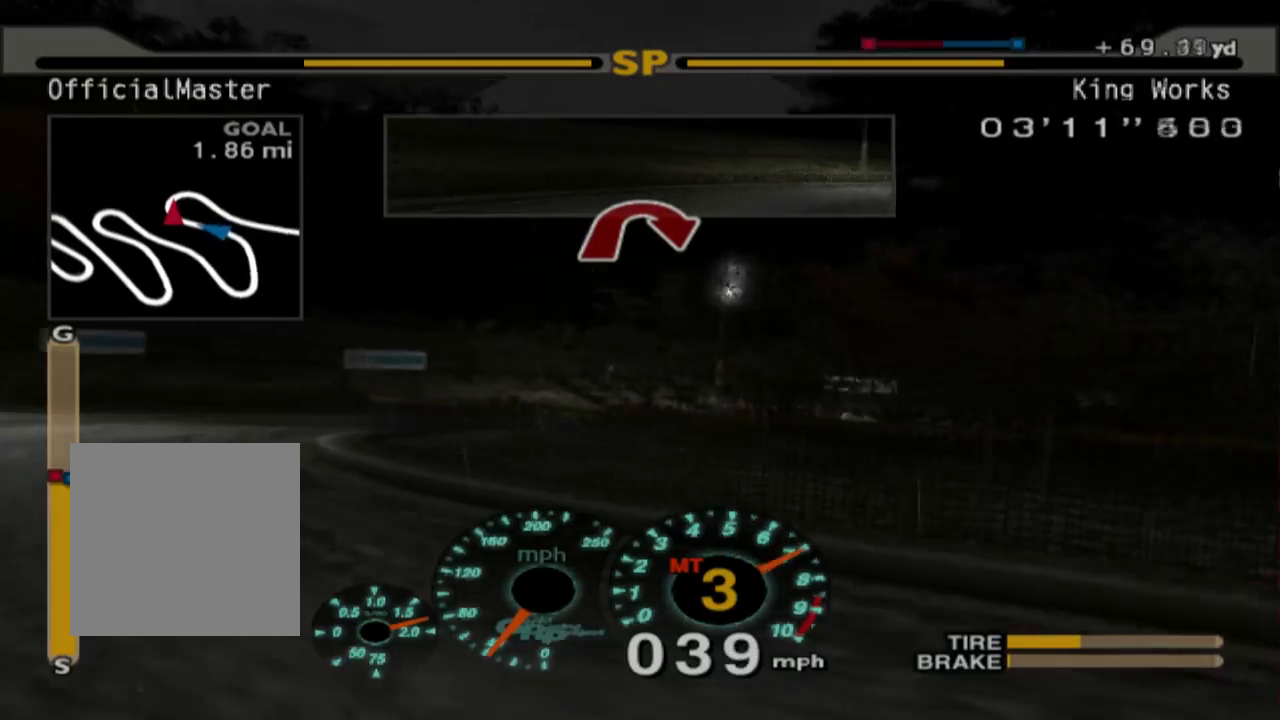
{"buttons": ["X"], "left_stick": "center", "events": [[50, "left_stick", "right"], [133, "R2", "up"], [167, "L1", "down"], [433, "left_stick", "center"], [467, "L1", "up"], [467, "X", "down"]]}
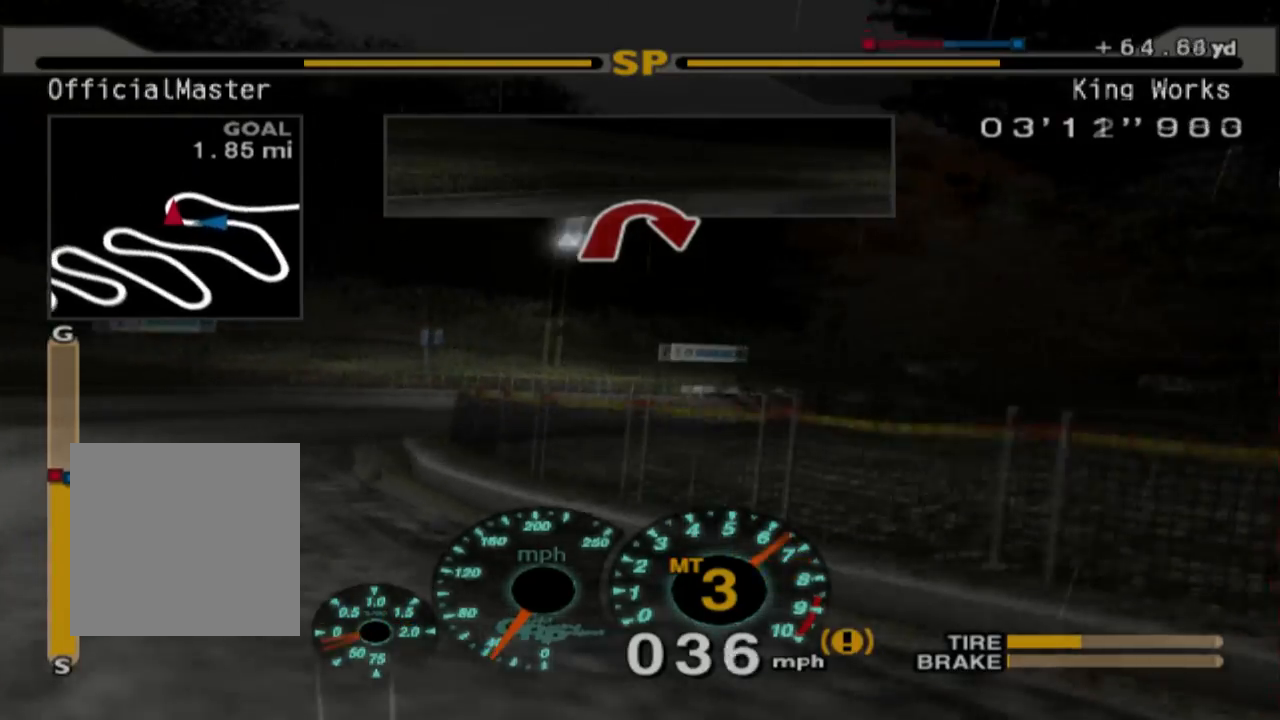
{"buttons": ["R2"], "left_stick": "center", "events": [[67, "left_stick", "left"], [83, "X", "up"], [250, "R2", "down"], [350, "left_stick", "center"]]}
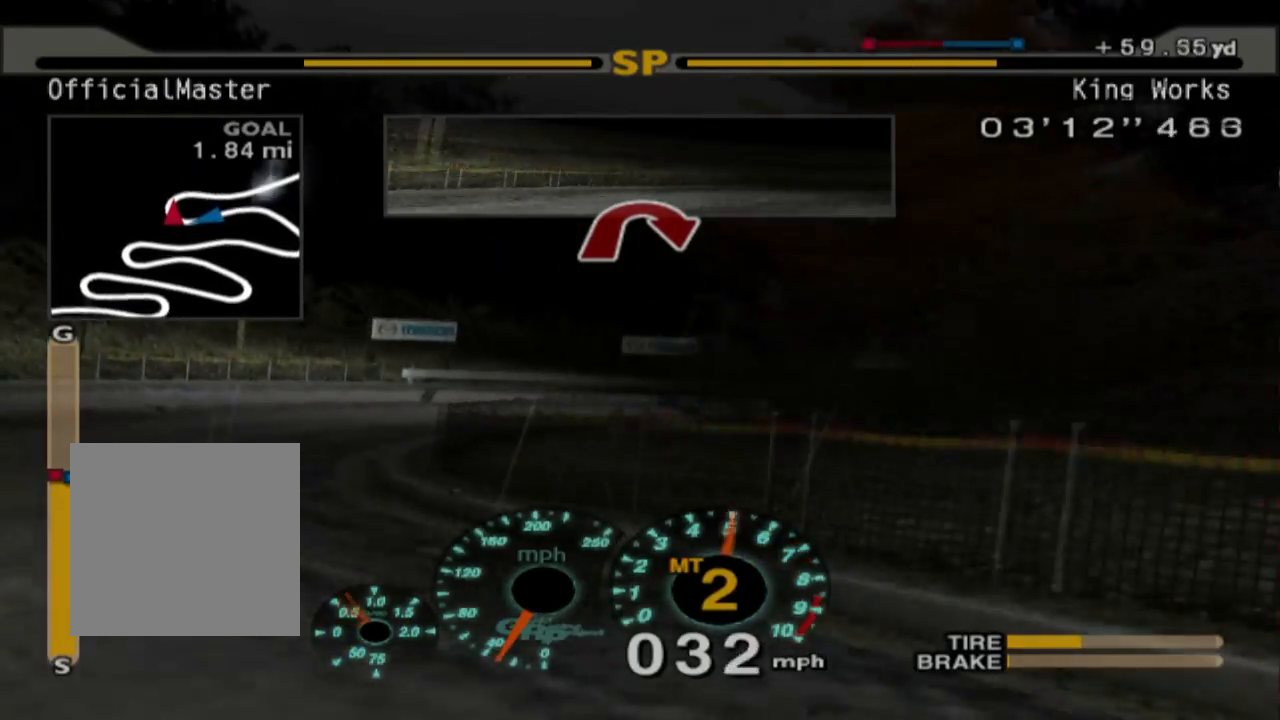
{"buttons": [], "left_stick": "right"}
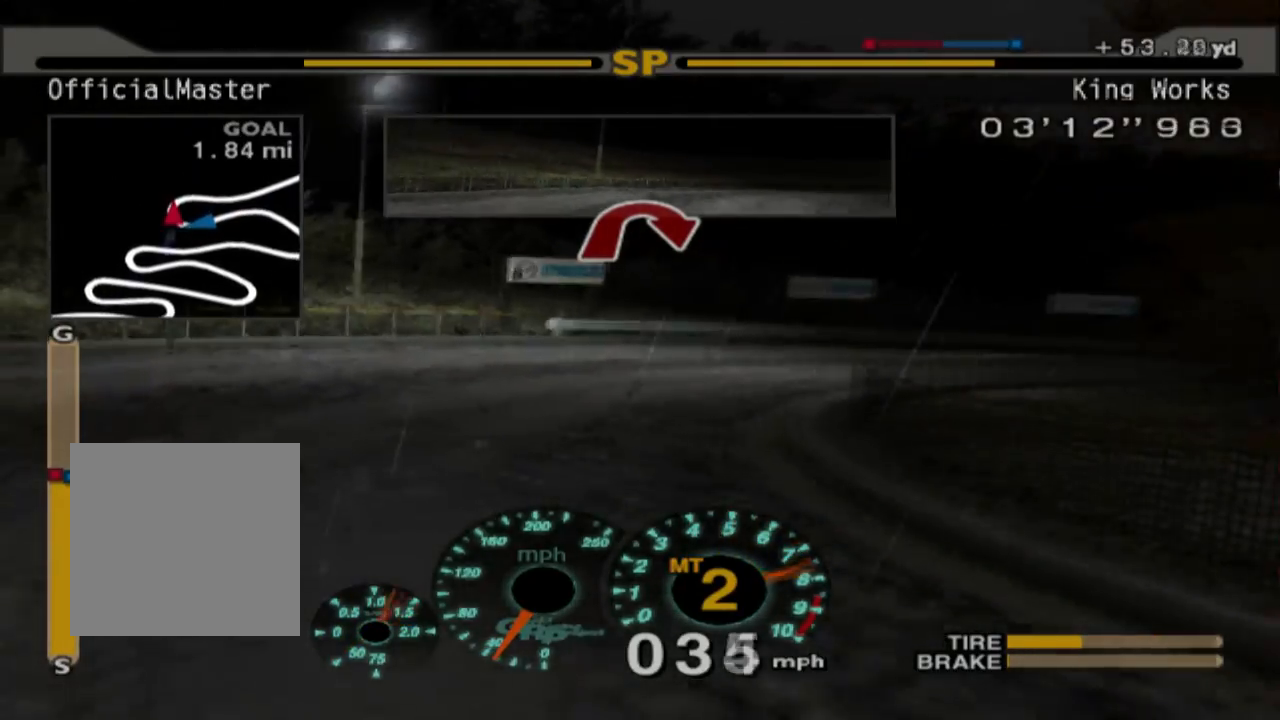
{"buttons": ["R2"], "left_stick": "right", "events": [[133, "R2", "down"], [217, "R2", "up"], [433, "R2", "down"]]}
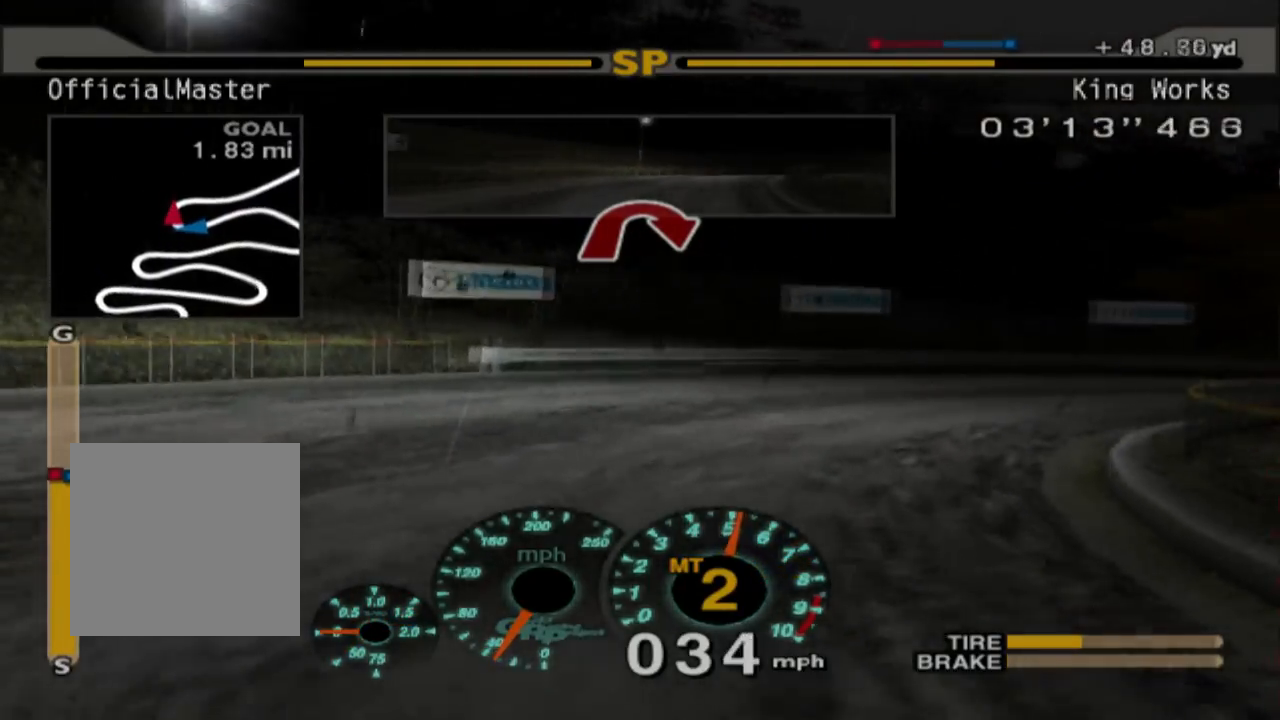
{"buttons": ["R2"], "left_stick": "center", "events": [[133, "R2", "up"], [217, "R2", "down"], [367, "left_stick", "center"]]}
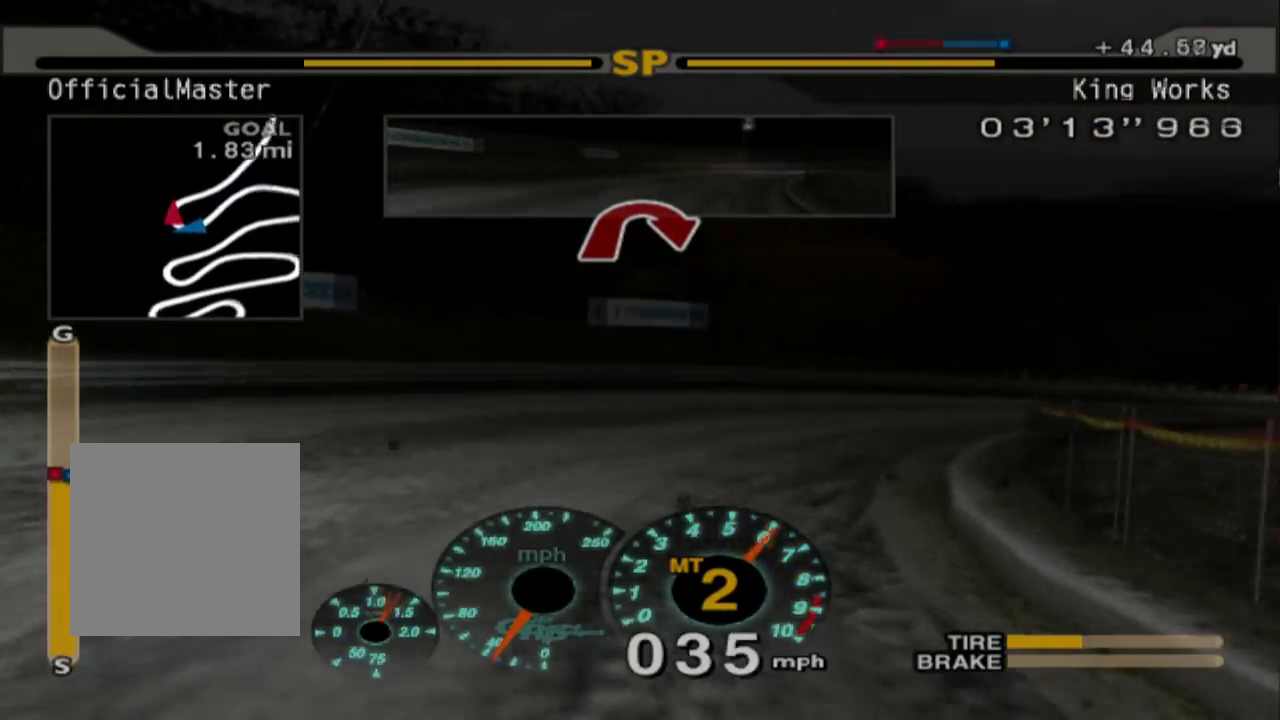
{"buttons": [], "left_stick": "right", "events": [[150, "left_stick", "right"], [217, "R2", "up"]]}
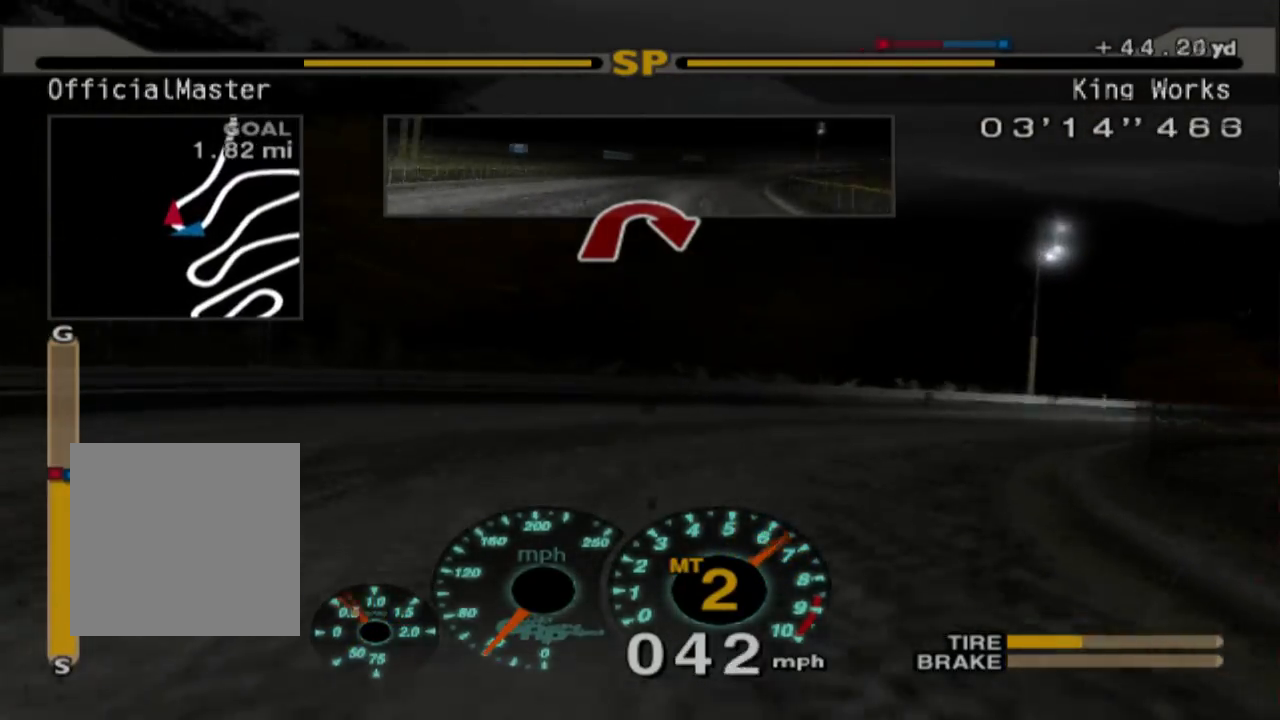
{"buttons": ["R2"], "left_stick": "right", "events": [[83, "L1", "down"], [300, "L1", "up"], [500, "R2", "down"]]}
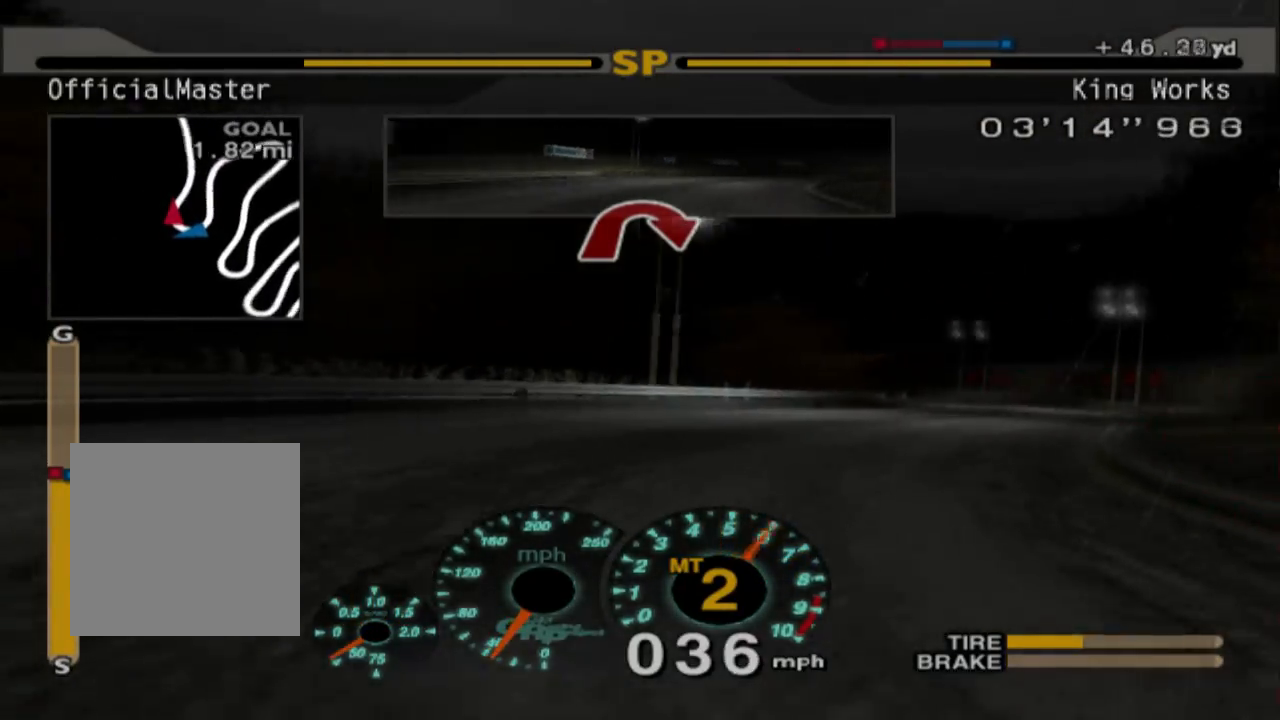
{"buttons": ["R2"], "left_stick": "center", "events": [[100, "left_stick", "center"], [250, "R2", "up"], [283, "left_stick", "left"], [383, "R2", "down"], [467, "left_stick", "center"]]}
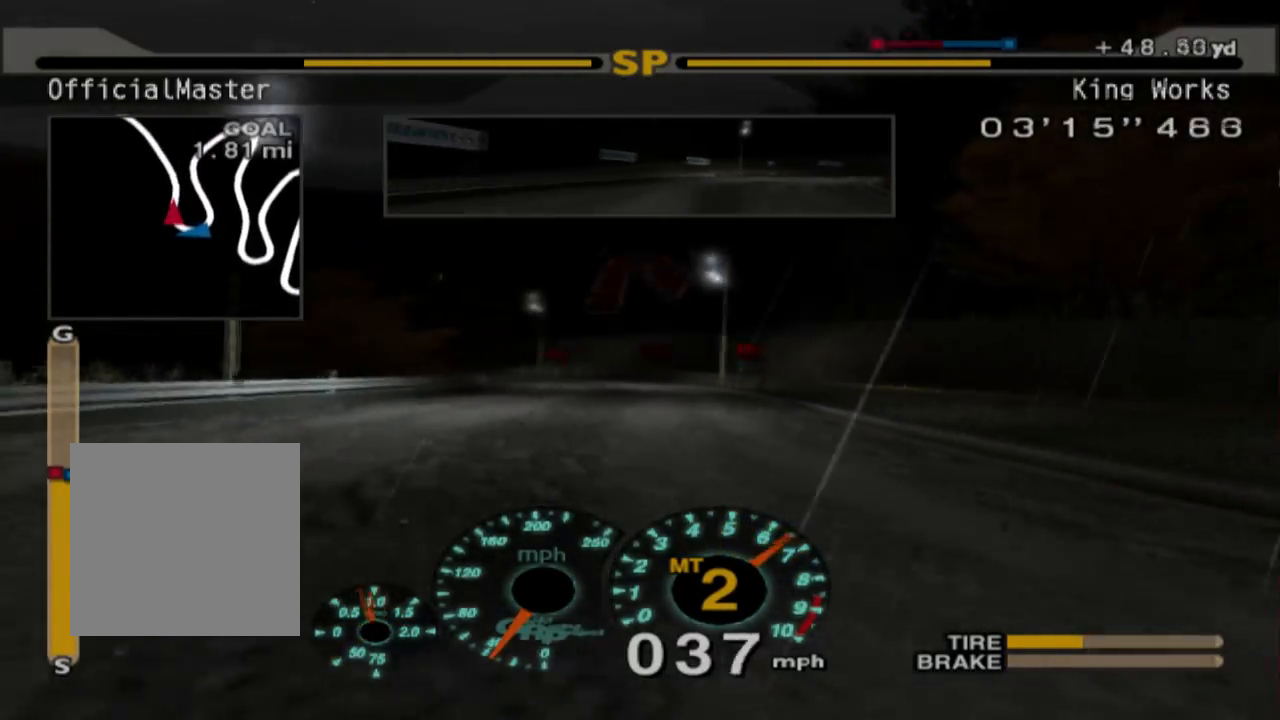
{"buttons": ["R2"], "left_stick": "right", "events": [[467, "left_stick", "right"]]}
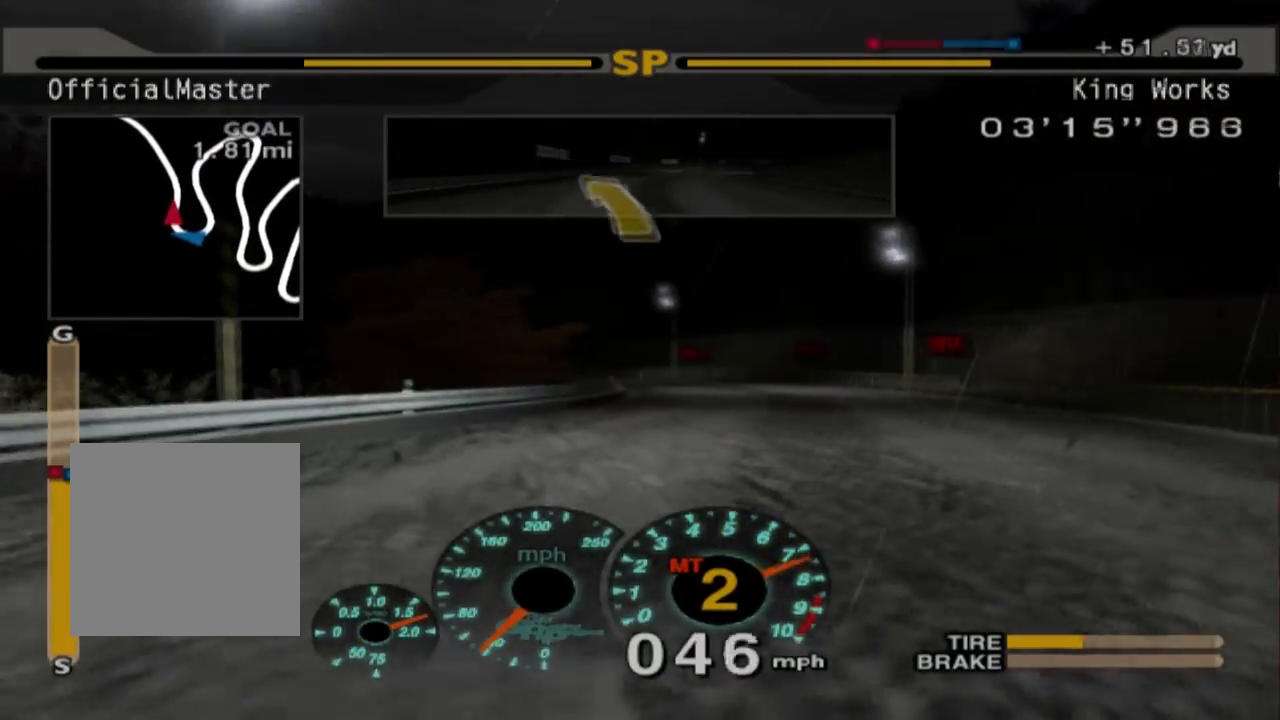
{"buttons": ["R2"], "left_stick": "center", "events": [[217, "left_stick", "center"], [250, "R2", "up"], [267, "A", "down"], [383, "A", "up"], [433, "R2", "down"]]}
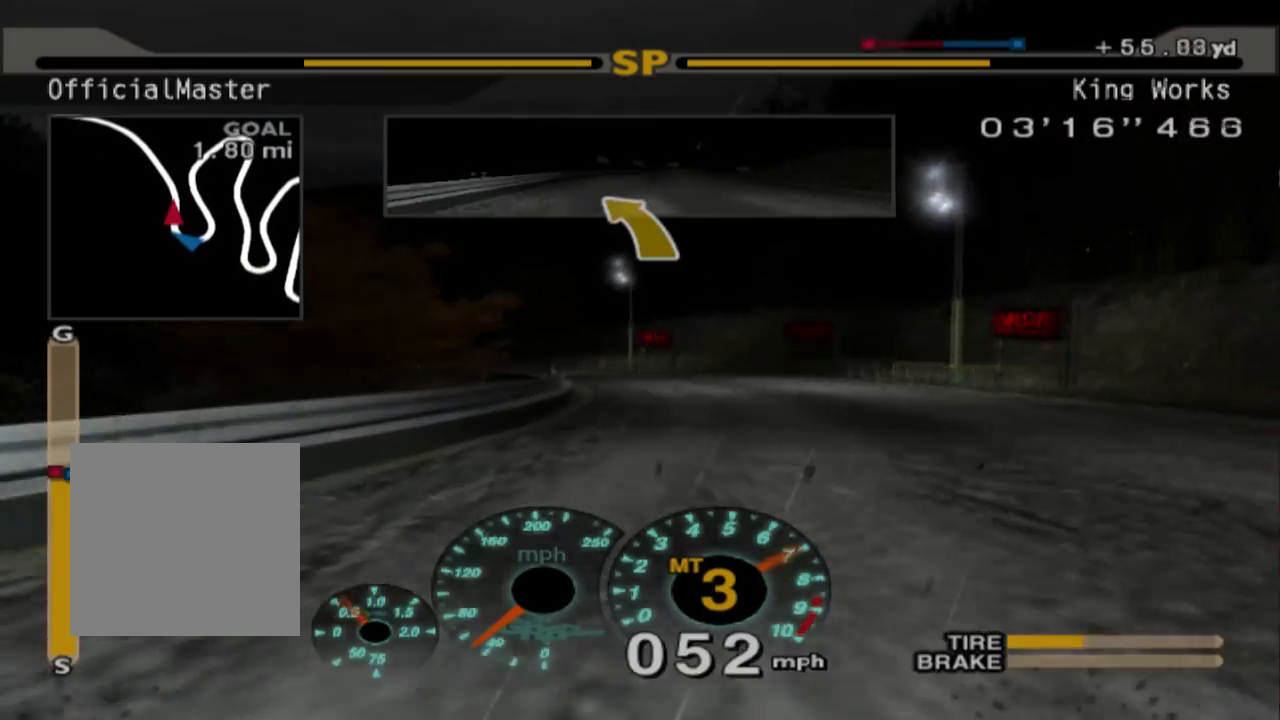
{"buttons": ["R2"], "left_stick": "center", "events": []}
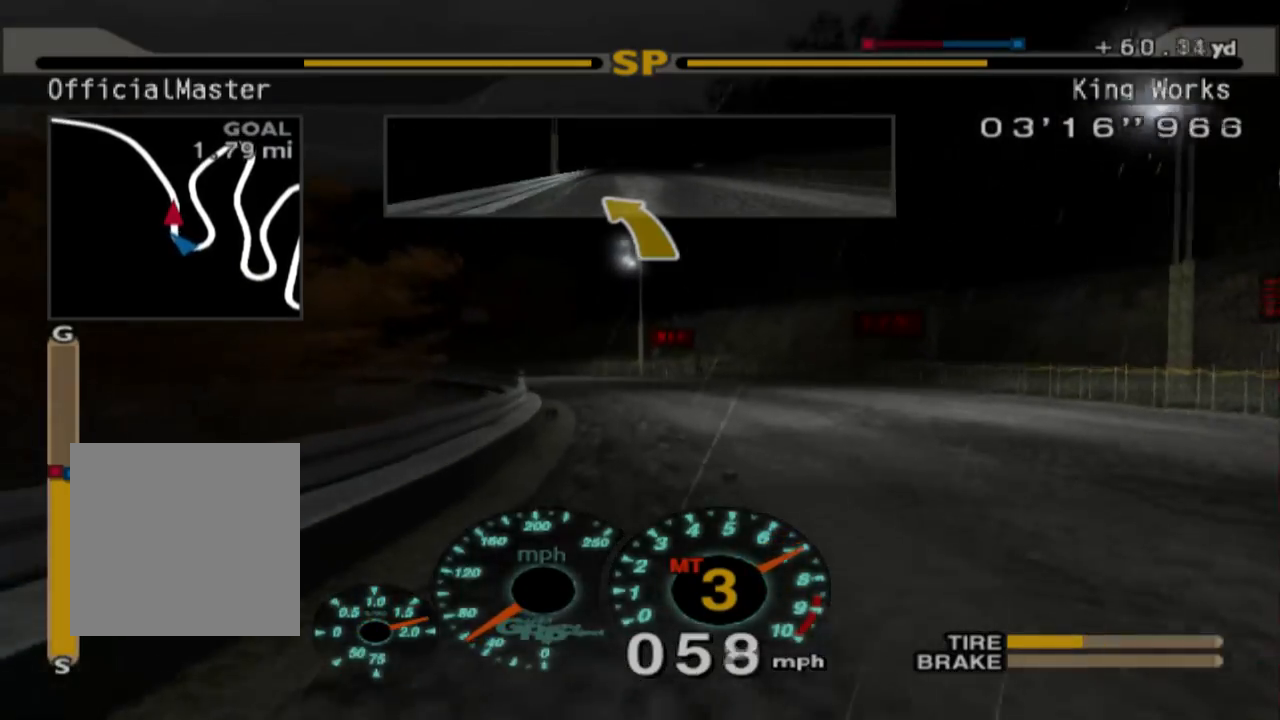
{"buttons": ["R2"], "left_stick": "left", "events": [[183, "L2", "down"], [183, "left_stick", "left"], [283, "L2", "up"], [350, "A", "down"], [467, "A", "up"]]}
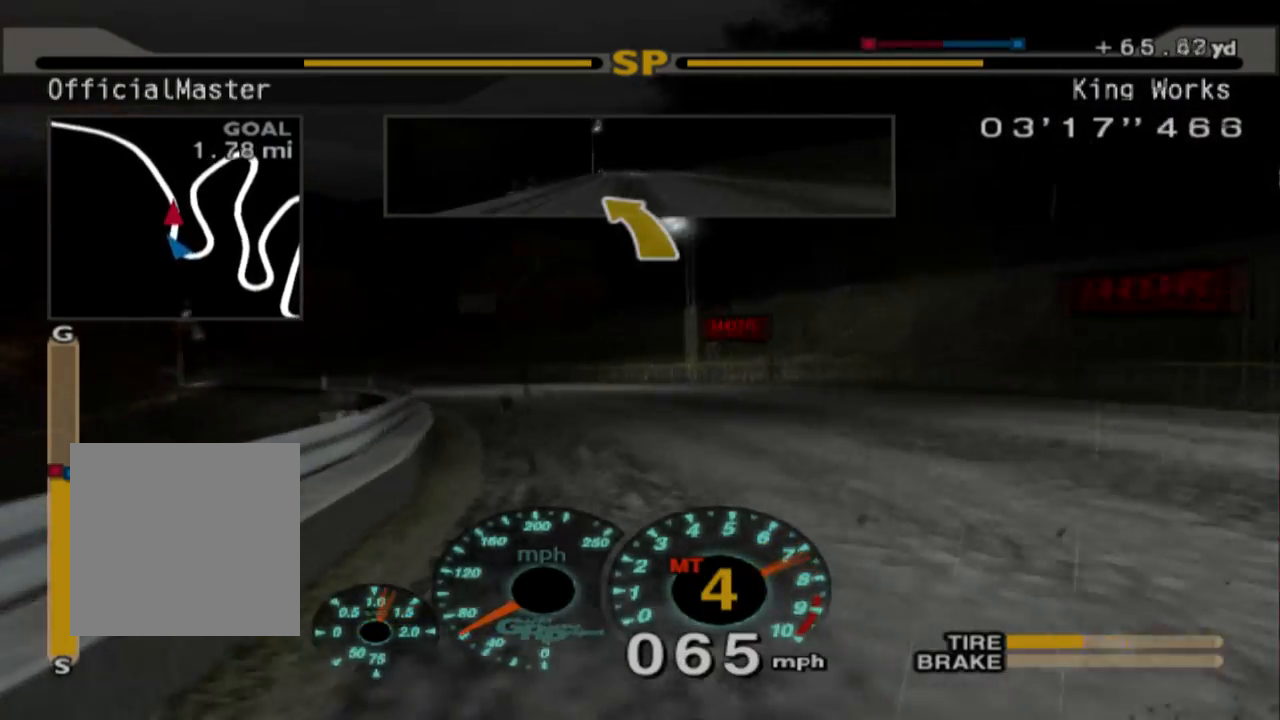
{"buttons": ["R2"], "left_stick": "left", "events": [[200, "R2", "up"], [433, "R2", "down"]]}
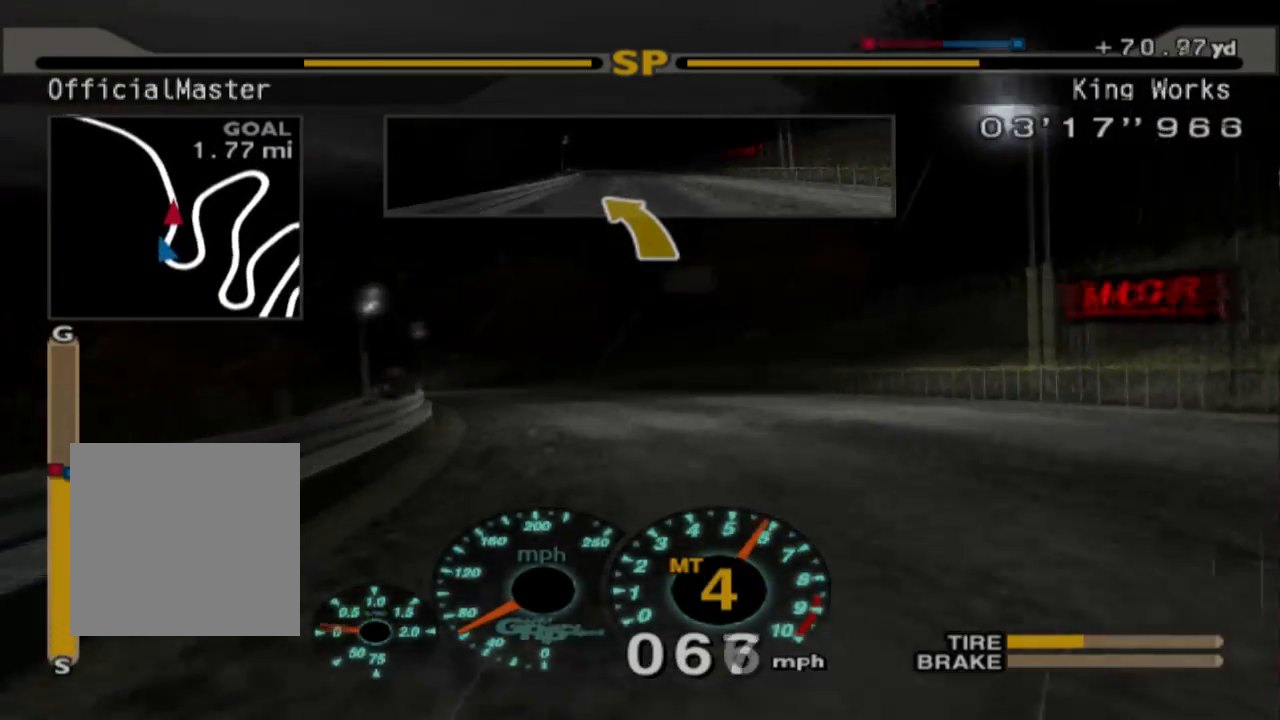
{"buttons": ["R2"], "left_stick": "center", "events": [[183, "left_stick", "center"]]}
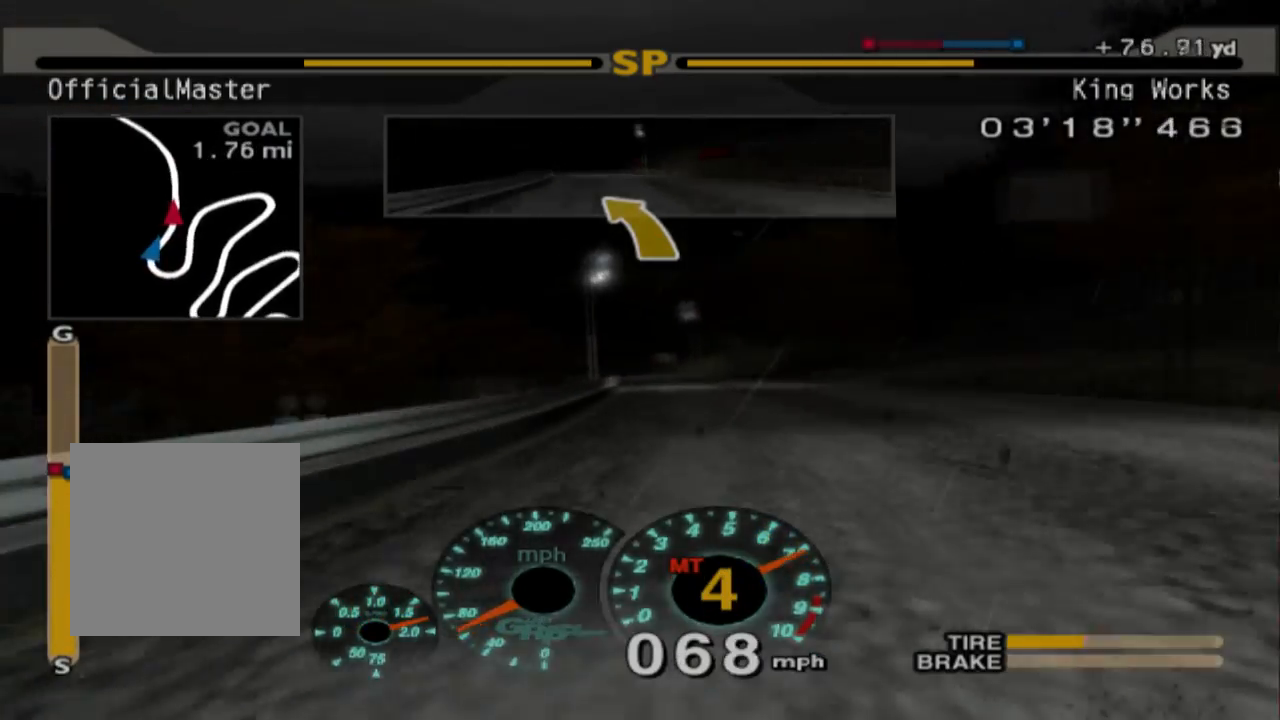
{"buttons": ["R2"], "left_stick": "right", "events": [[167, "left_stick", "right"]]}
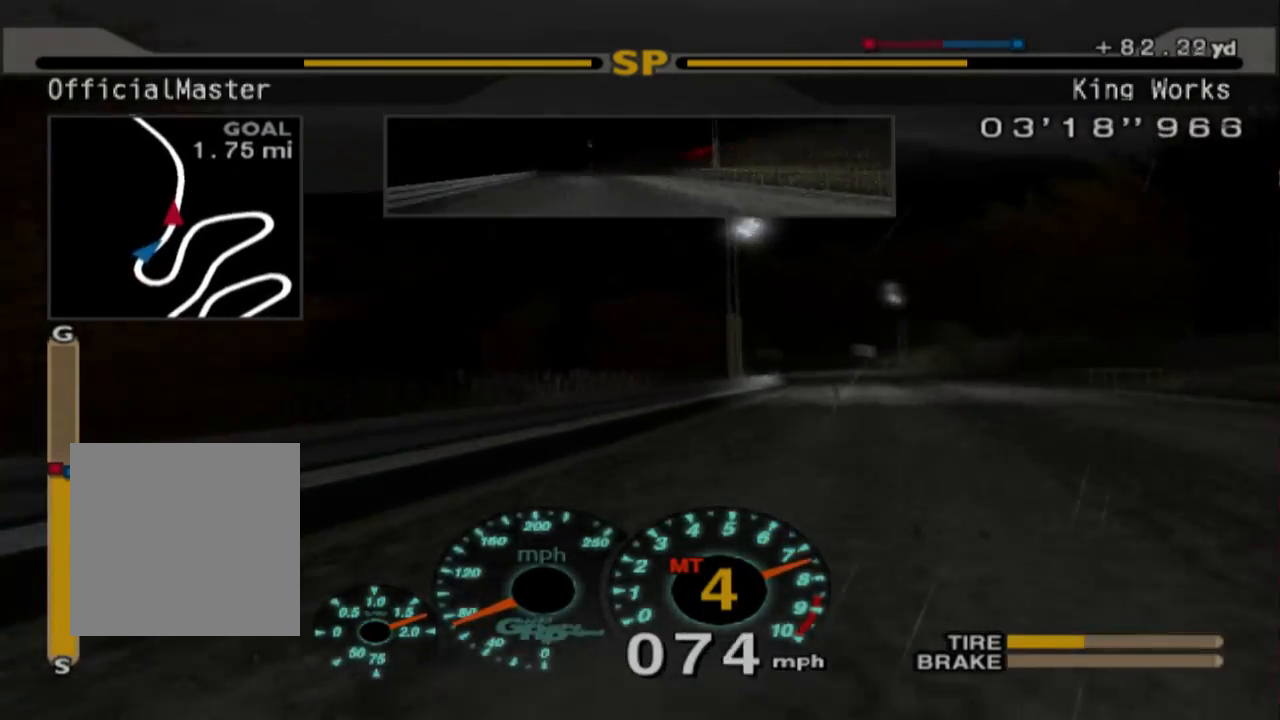
{"buttons": ["R2"], "left_stick": "left", "events": [[167, "left_stick", "center"], [317, "left_stick", "left"]]}
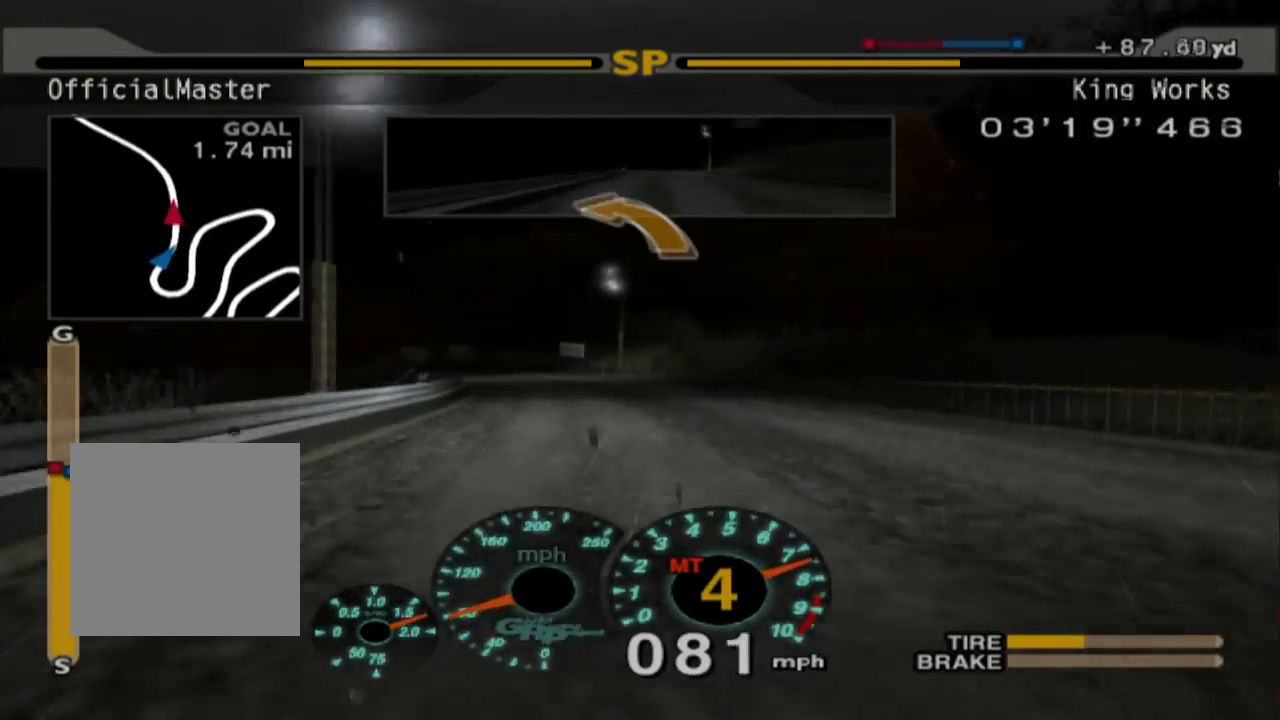
{"buttons": ["R2"], "left_stick": "left", "events": [[83, "left_stick", "center"], [500, "left_stick", "left"]]}
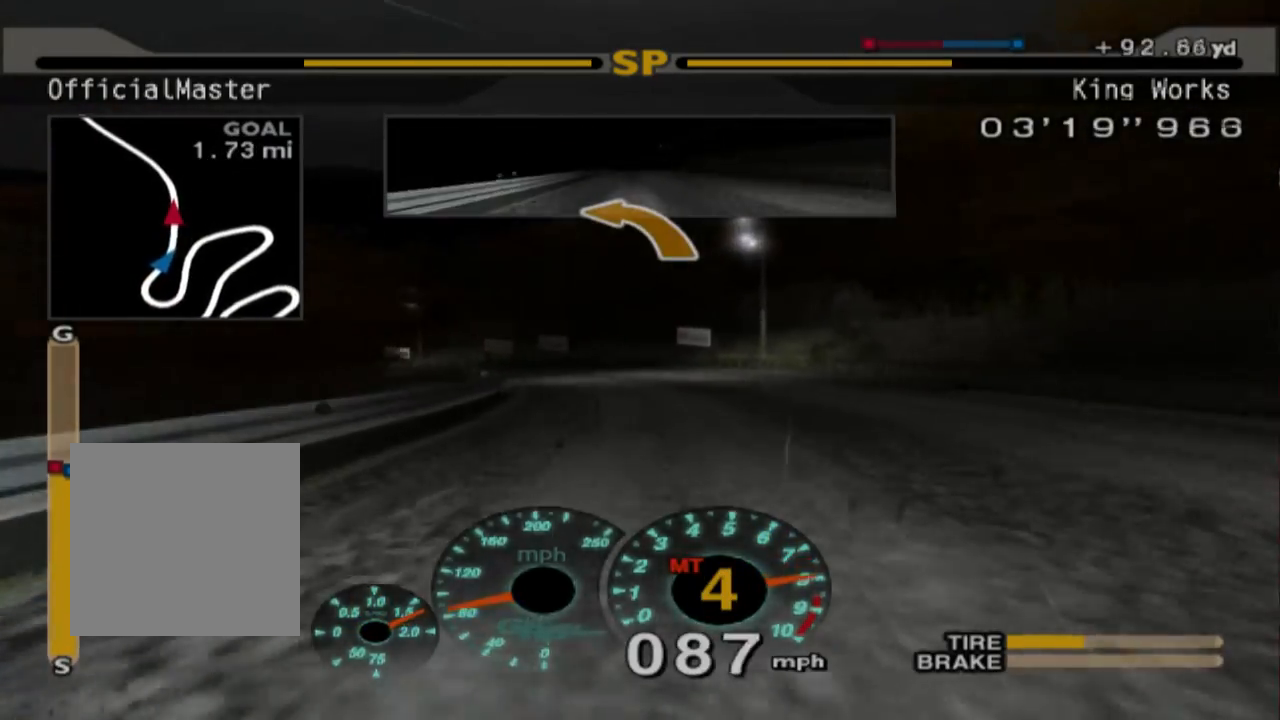
{"buttons": ["L2"], "left_stick": "left", "events": [[267, "R2", "up"], [350, "L2", "down"]]}
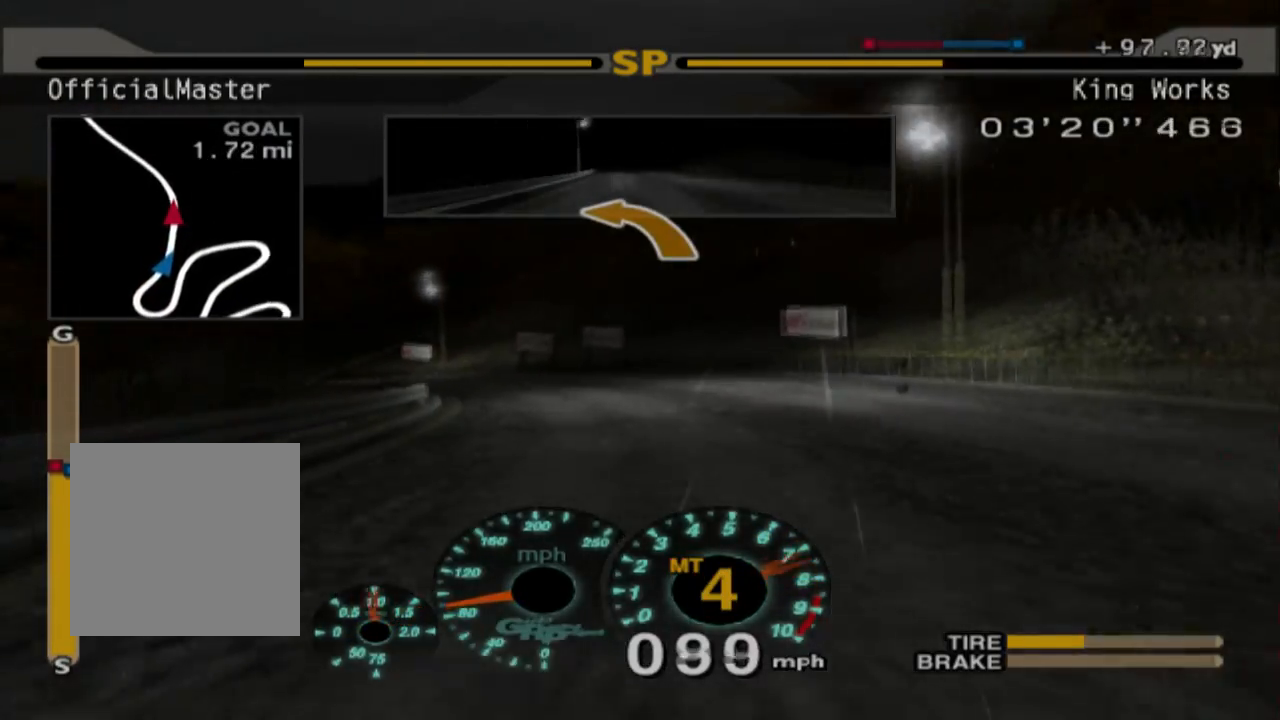
{"buttons": ["X", "L2"], "left_stick": "left", "events": [[450, "X", "down"]]}
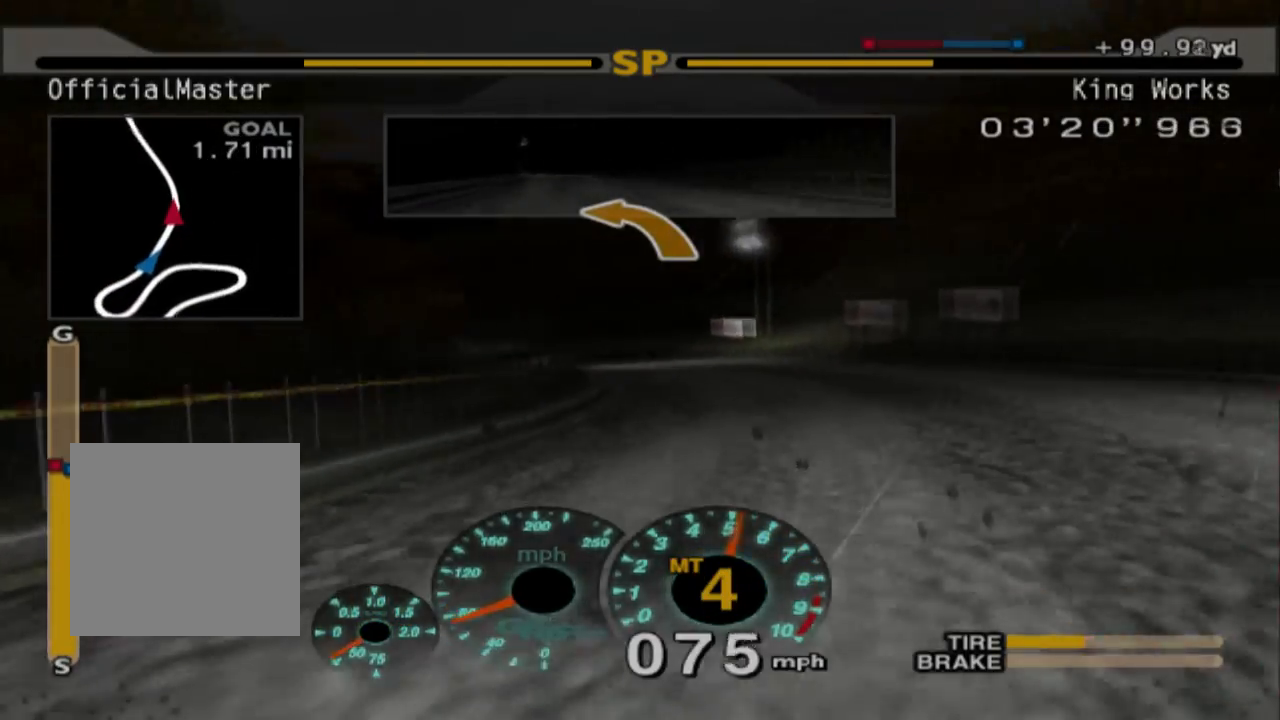
{"buttons": ["R2"], "left_stick": "center", "events": [[50, "L2", "up"], [50, "X", "up"], [133, "R2", "down"], [150, "left_stick", "center"]]}
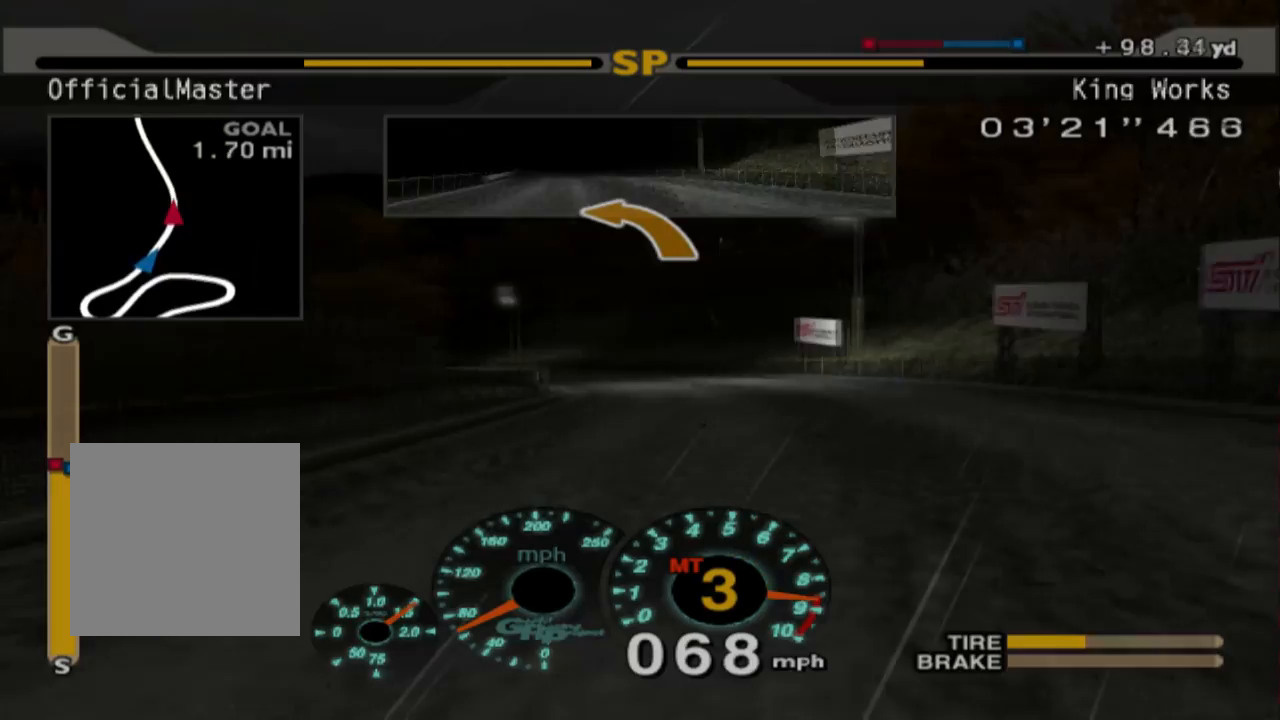
{"buttons": ["A", "R2"], "left_stick": "left", "events": [[50, "left_stick", "left"], [433, "A", "down"]]}
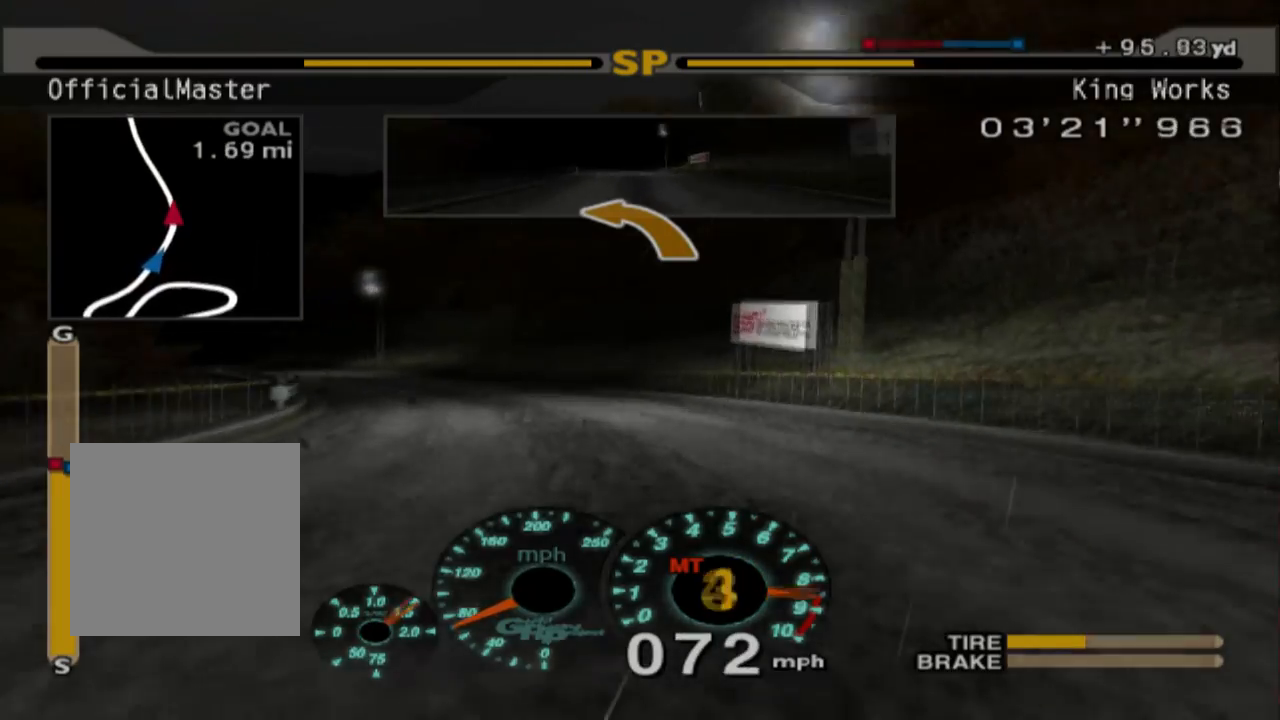
{"buttons": ["R2"], "left_stick": "up-left", "events": [[83, "A", "up"], [100, "R2", "up"], [150, "R2", "down"], [250, "left_stick", "center"], [467, "left_stick", "up-left"]]}
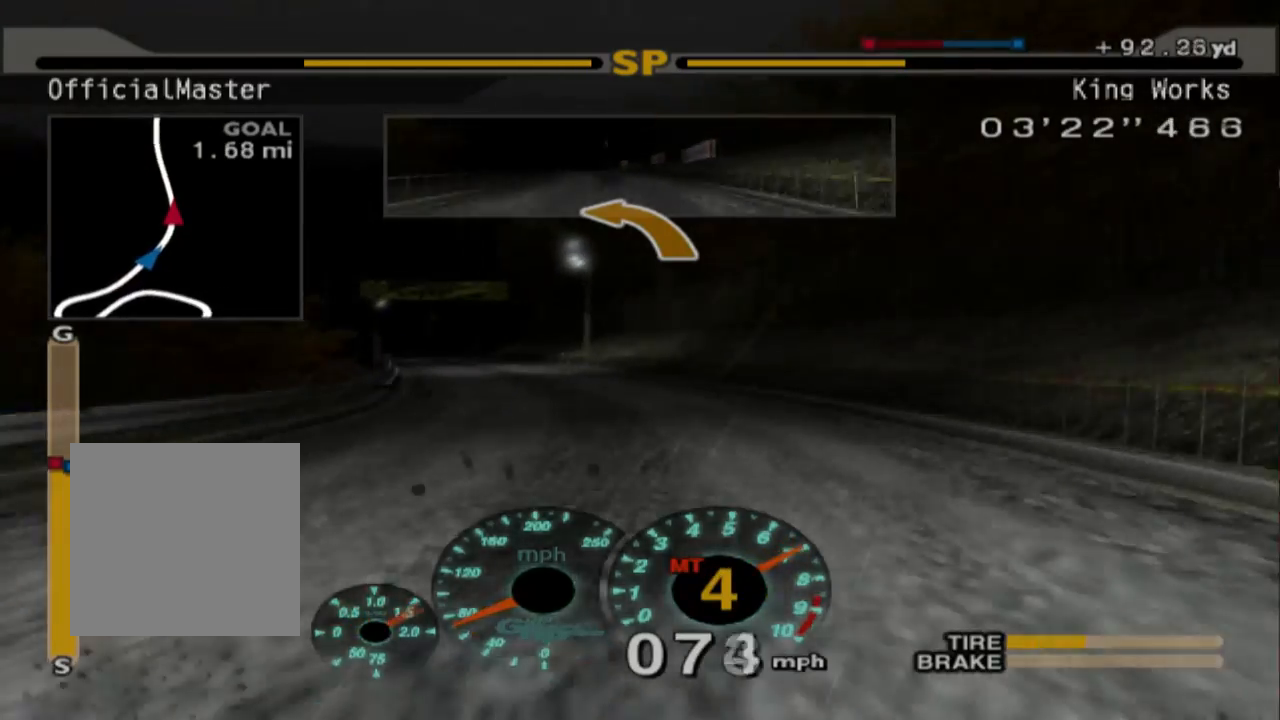
{"buttons": ["R2"], "left_stick": "up-left", "events": []}